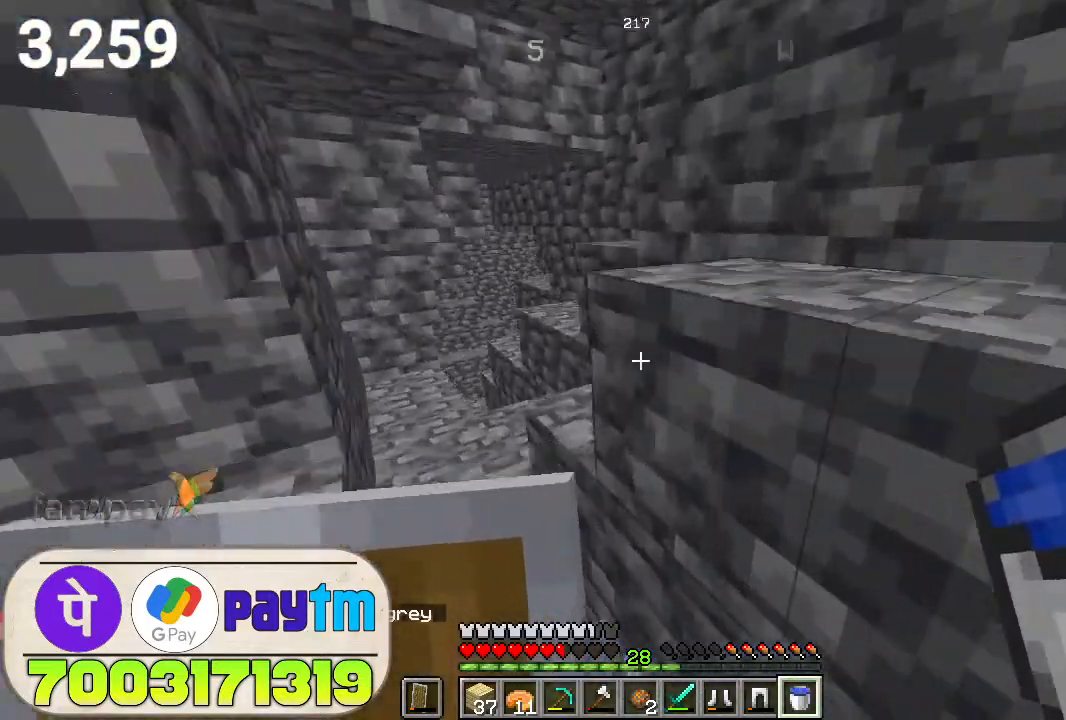
Gameplay with keyboard and mouse; each line is a JSON object with the keys and mouse buttons held at the frame after it. "events" lists presses ("down") and releases ("up") of "a", "d", "s", "space", "w", "mouse_left" and "mouse_right" between this image and that frame as [ms after this image, input, new state], when the widget could be followed in between. "mouse_left", "mouse_right" = the "left", "right" buttons of the "mouse" list. No other keys are recorded. Fast repeated clicks can show as one long hold. Not read: mouse_move.
{"keys": ["w"], "mouse": [], "events": [[267, "space", "down"], [433, "space", "up"]]}
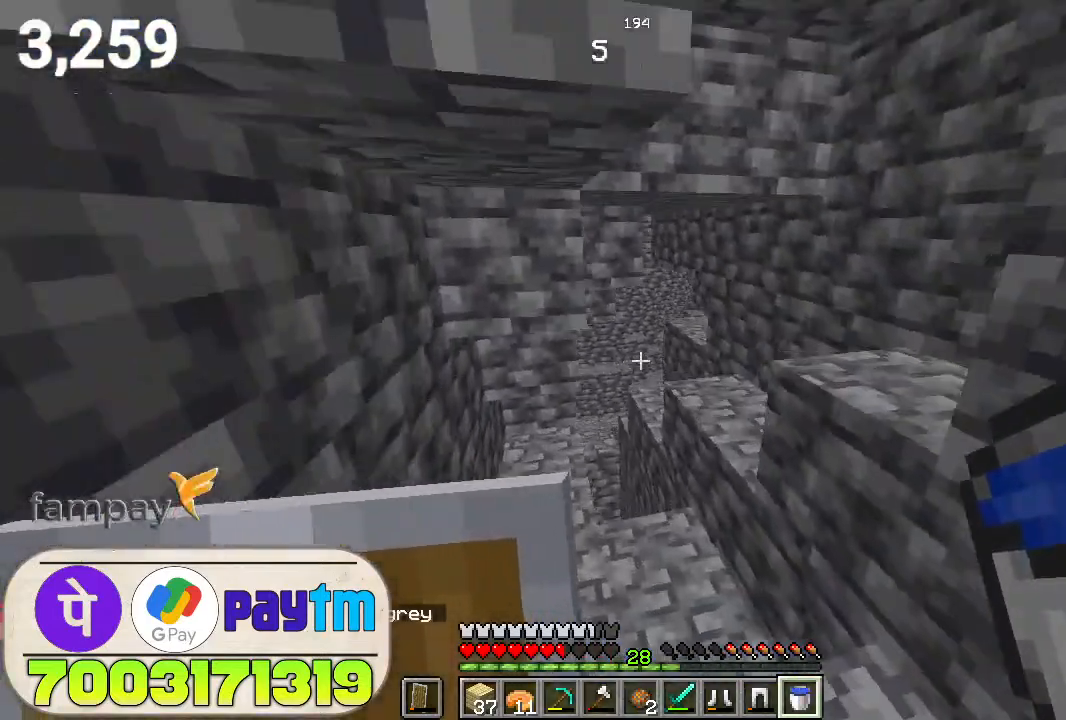
{"keys": ["w"], "mouse": [], "events": []}
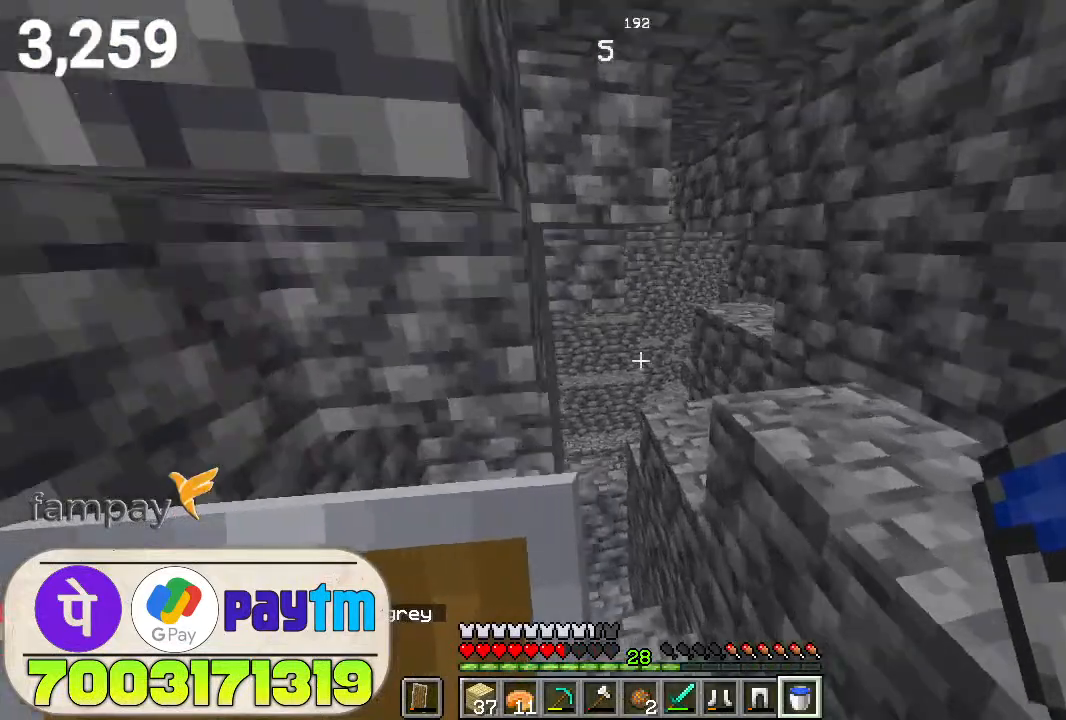
{"keys": ["w"], "mouse": [], "events": []}
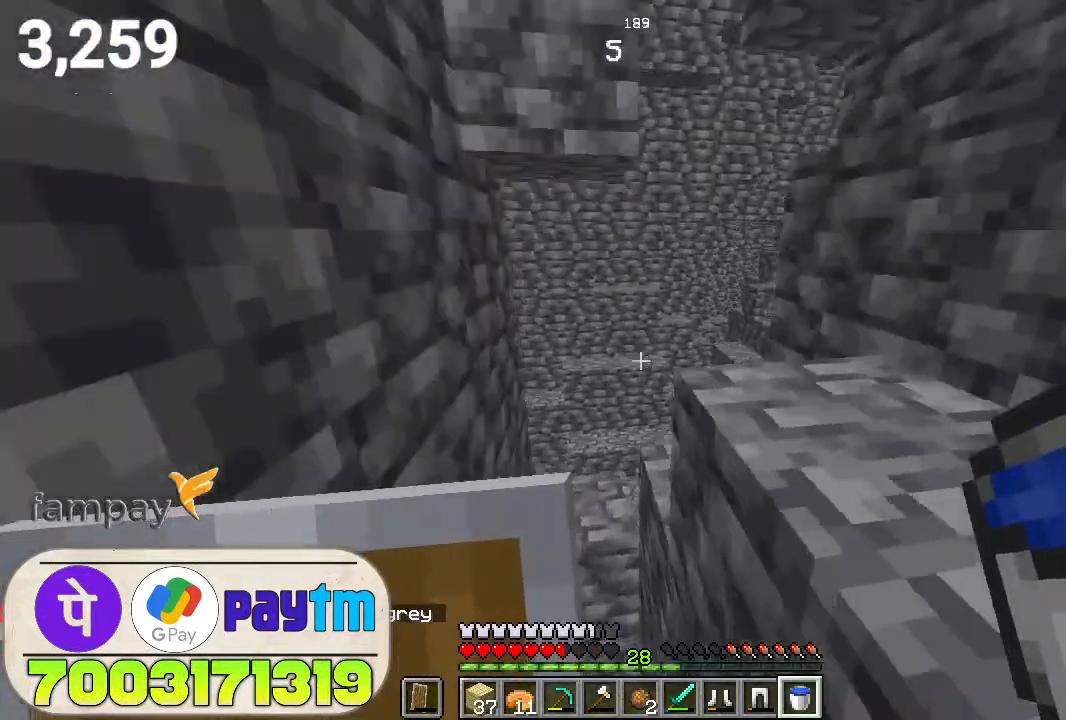
{"keys": ["space", "w"], "mouse": [], "events": [[467, "space", "down"]]}
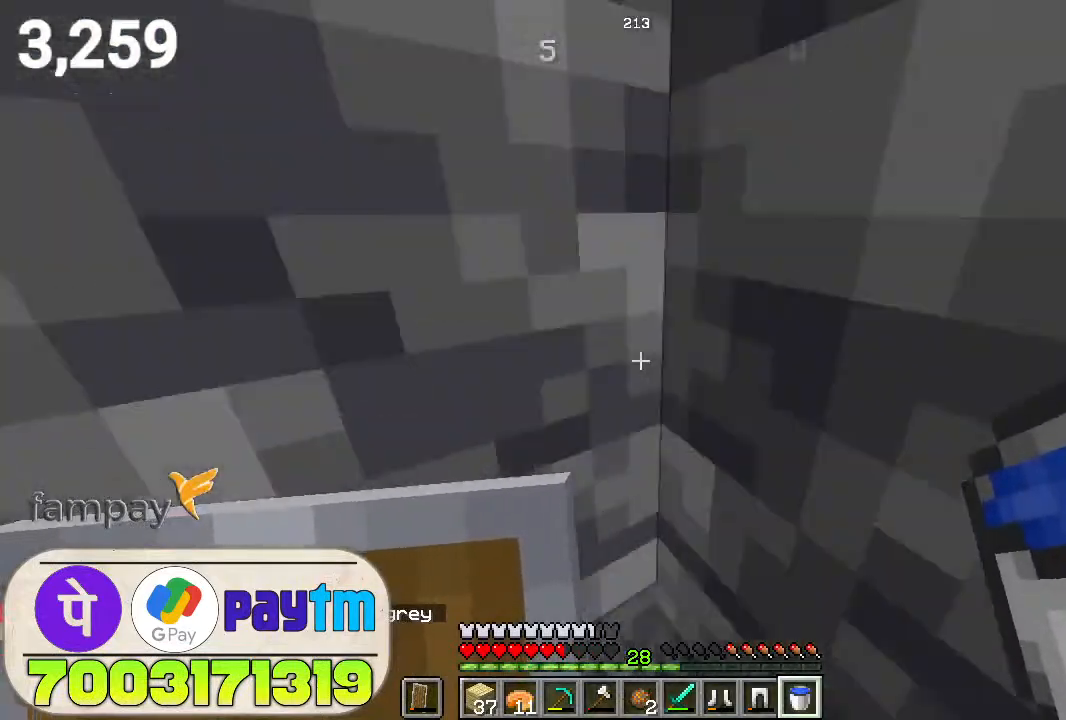
{"keys": ["w"], "mouse": [], "events": [[267, "space", "up"]]}
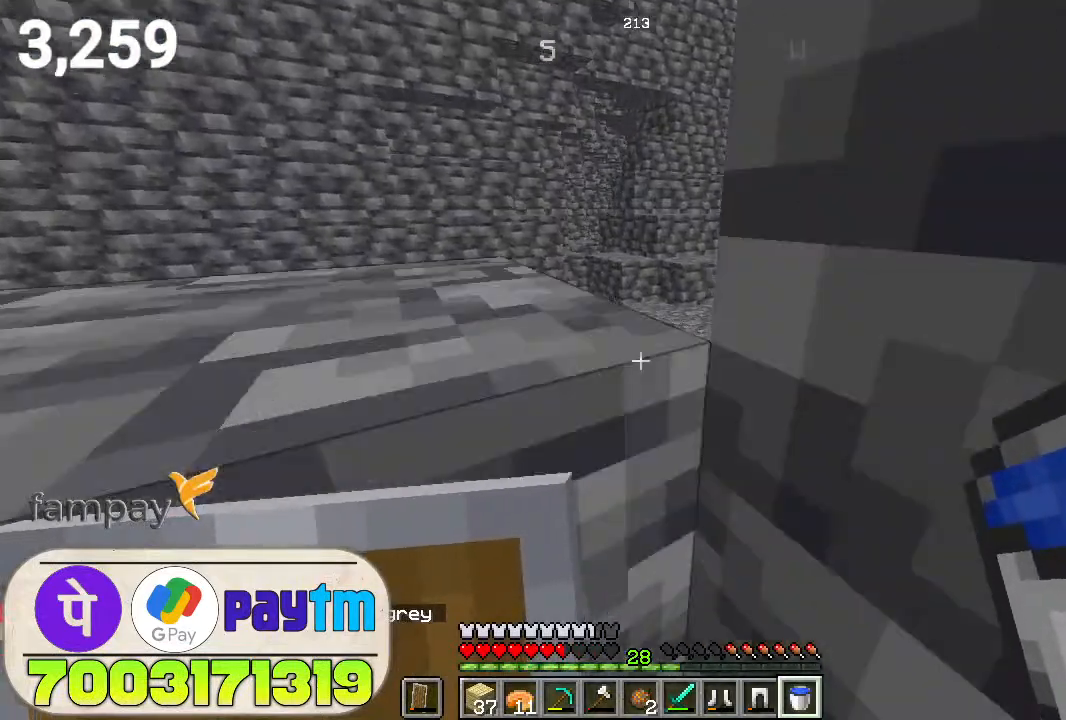
{"keys": ["w"], "mouse": [], "events": [[200, "space", "down"], [333, "space", "up"]]}
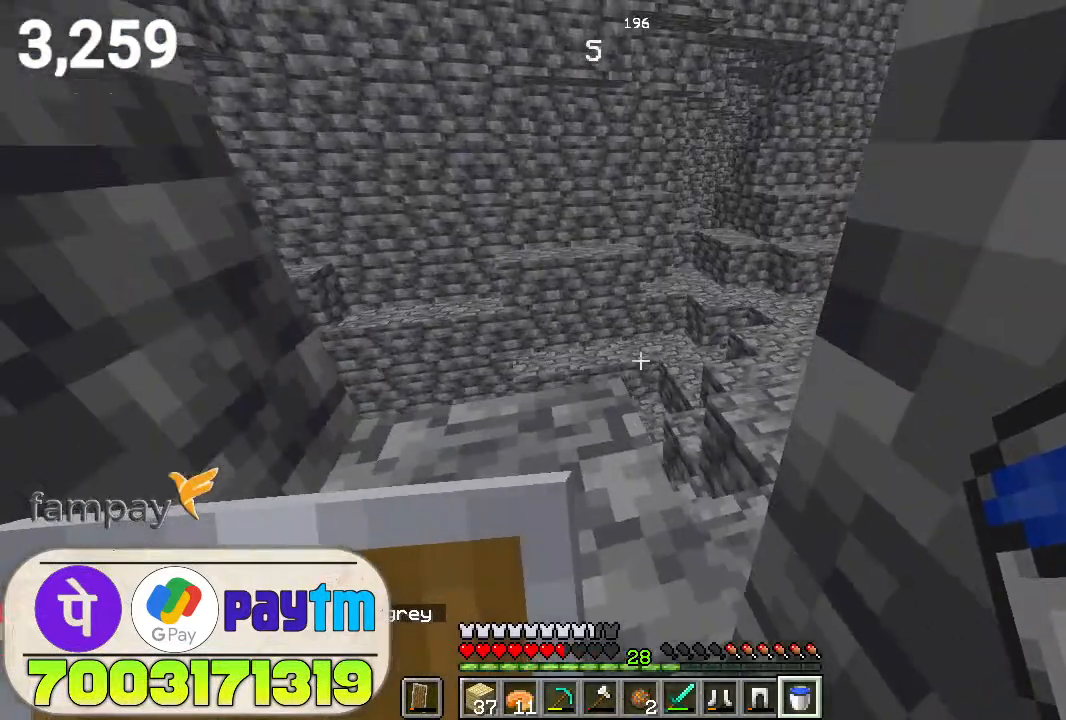
{"keys": [], "mouse": [], "events": [[33, "w", "up"], [400, "mouse_right", "down"], [500, "mouse_right", "up"]]}
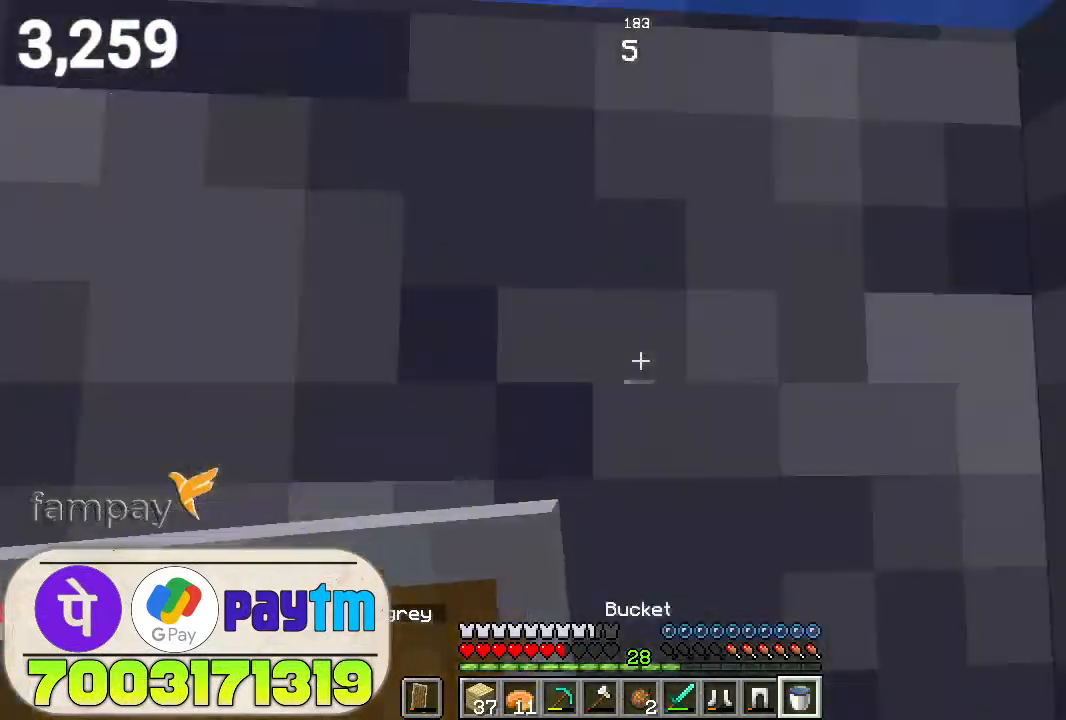
{"keys": ["space", "w"], "mouse": [], "events": [[167, "w", "down"], [200, "space", "down"]]}
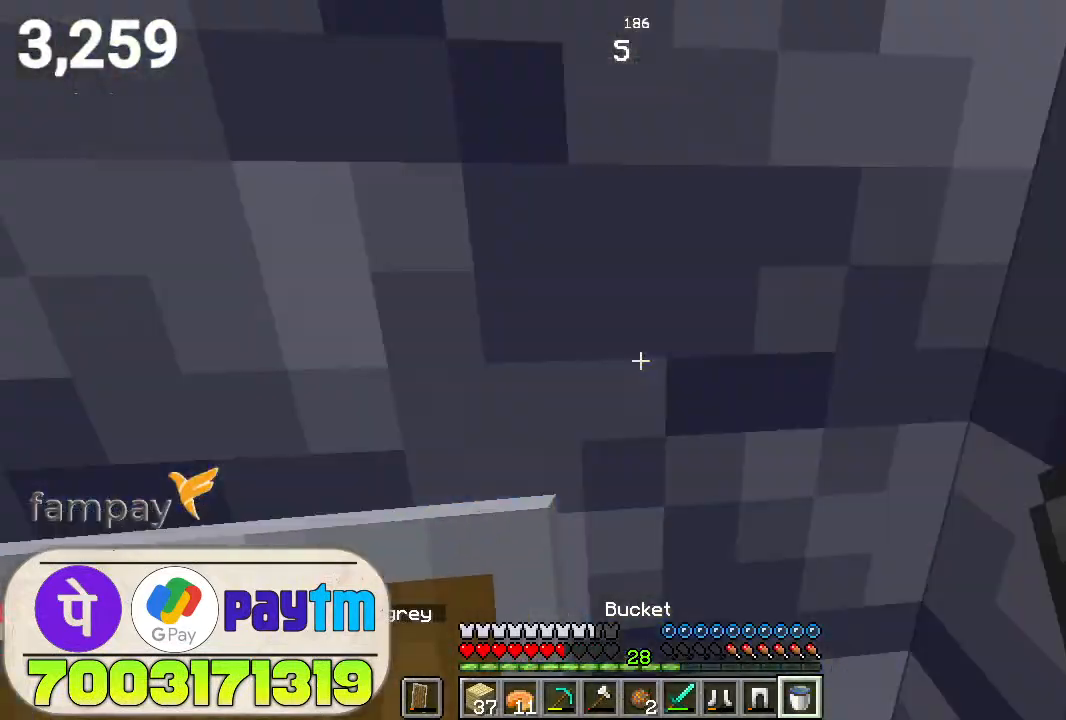
{"keys": ["space", "w"], "mouse": [], "events": [[400, "mouse_right", "down"], [500, "mouse_right", "up"]]}
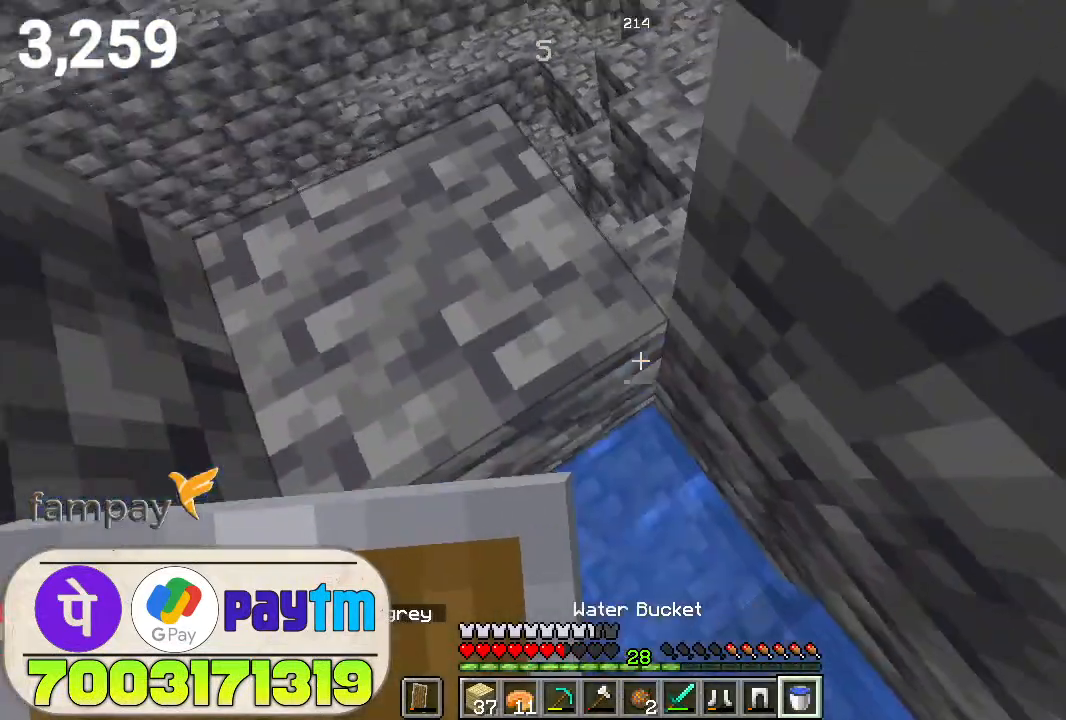
{"keys": ["w"], "mouse": [], "events": [[433, "space", "up"]]}
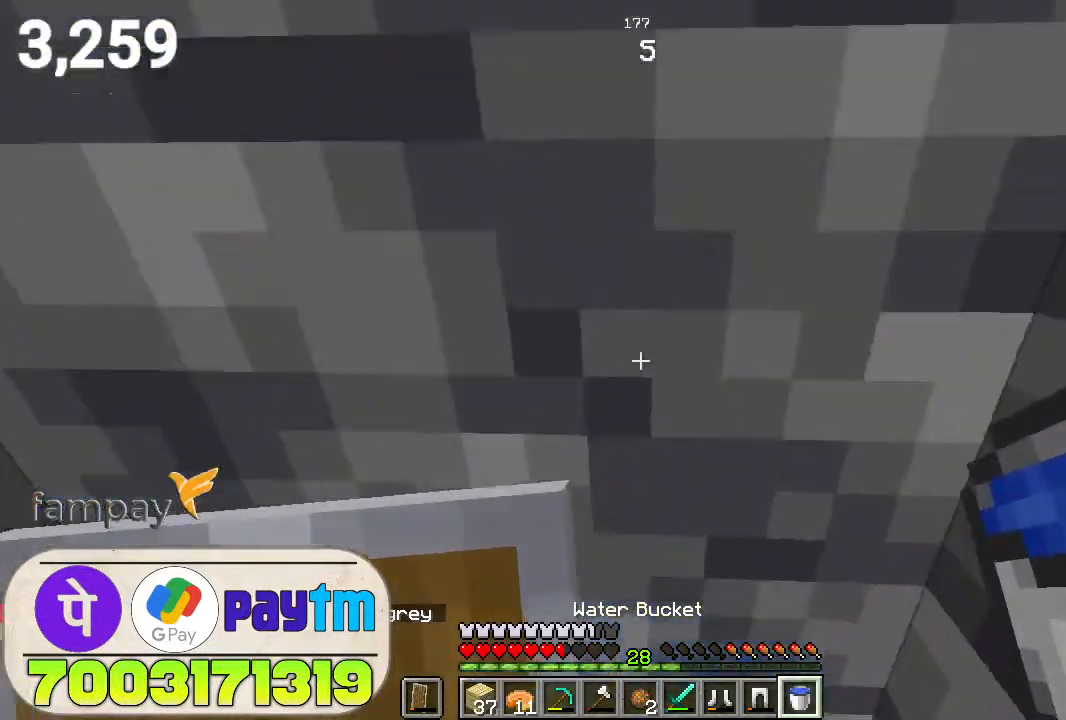
{"keys": [], "mouse": [], "events": [[33, "w", "up"], [100, "mouse_right", "down"], [233, "mouse_right", "up"]]}
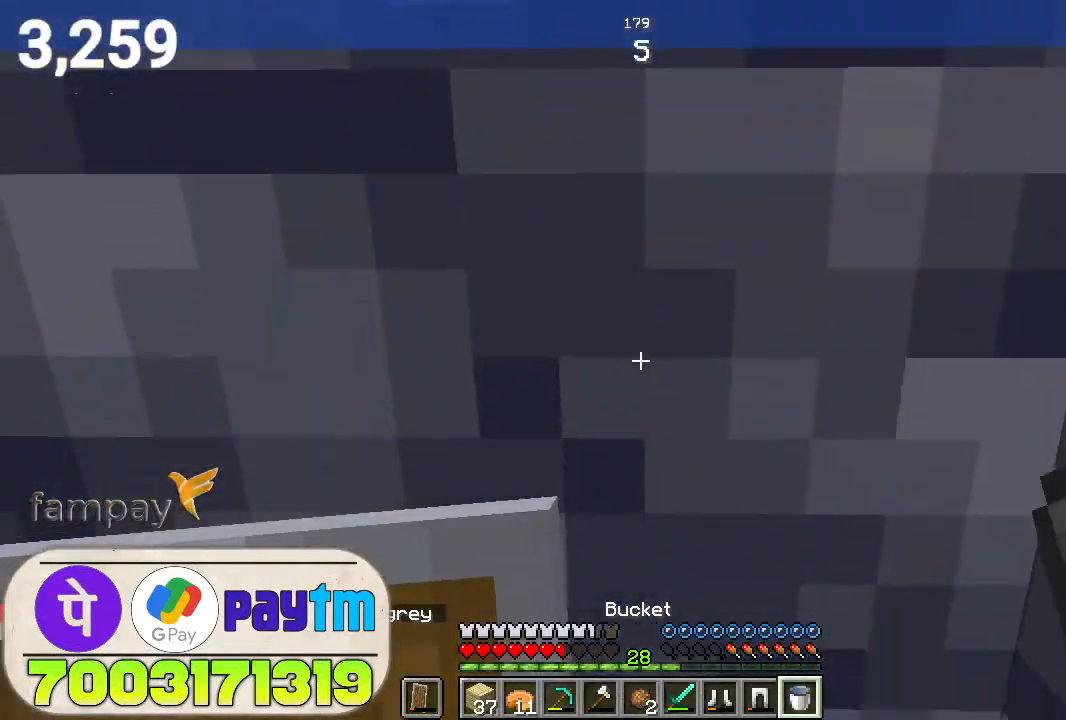
{"keys": ["space"], "mouse": [], "events": [[233, "space", "down"]]}
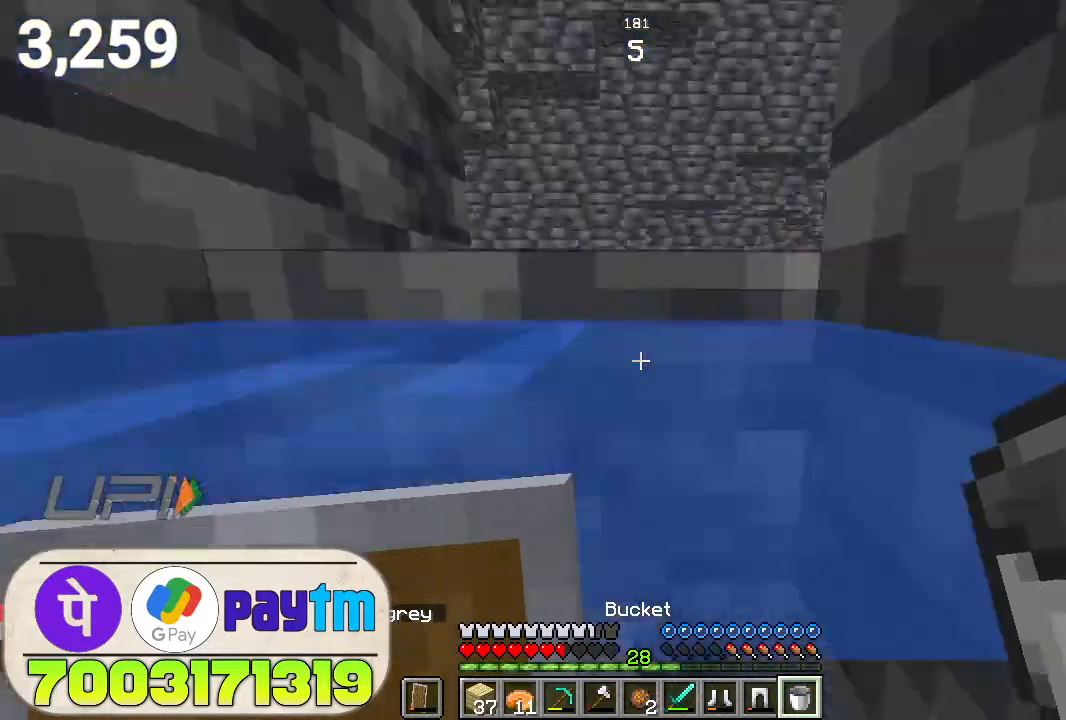
{"keys": ["space", "w"], "mouse": [], "events": [[100, "w", "down"]]}
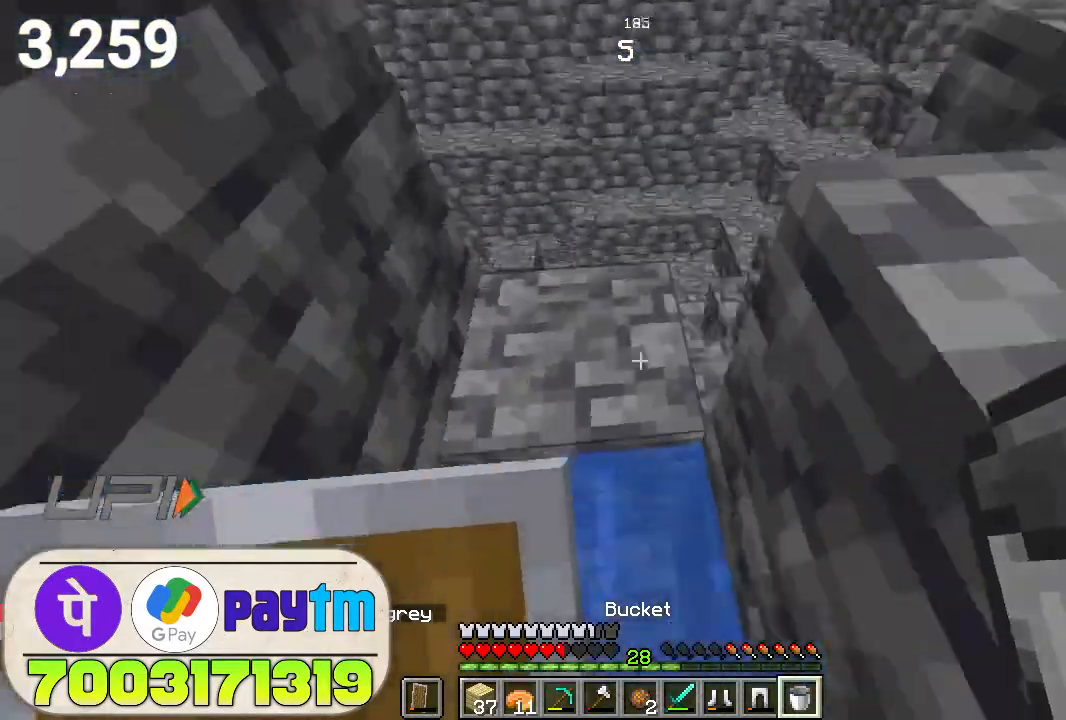
{"keys": [], "mouse": [], "events": [[233, "mouse_right", "down"], [333, "mouse_right", "up"], [333, "w", "up"], [500, "space", "up"]]}
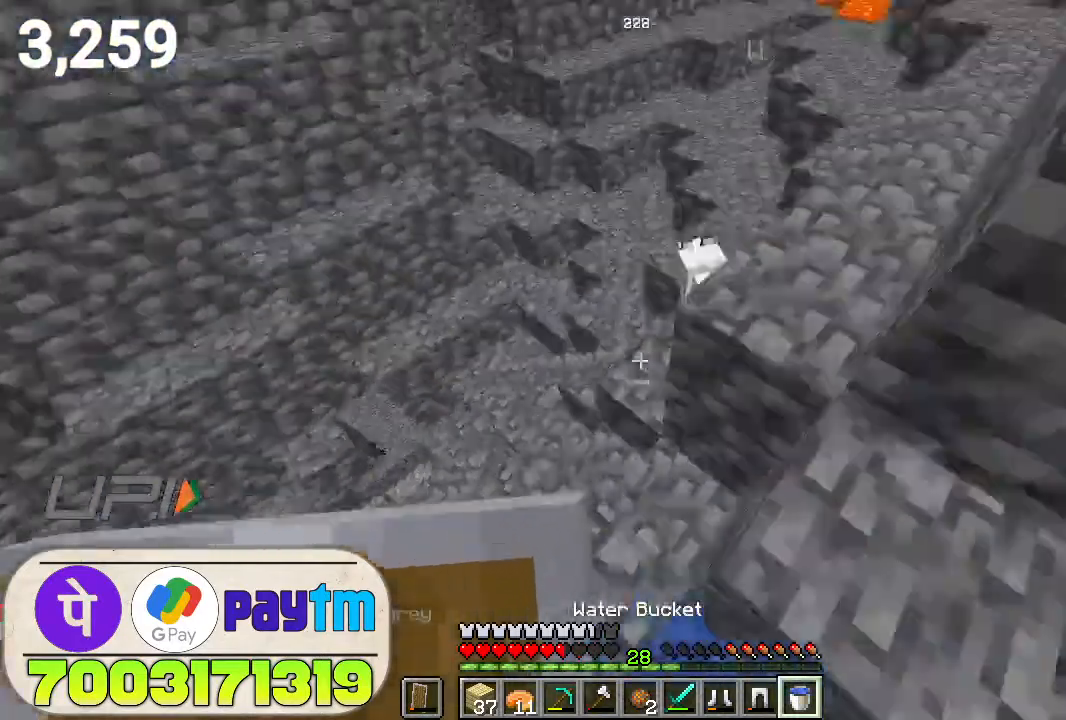
{"keys": ["w"], "mouse": [], "events": [[367, "w", "down"]]}
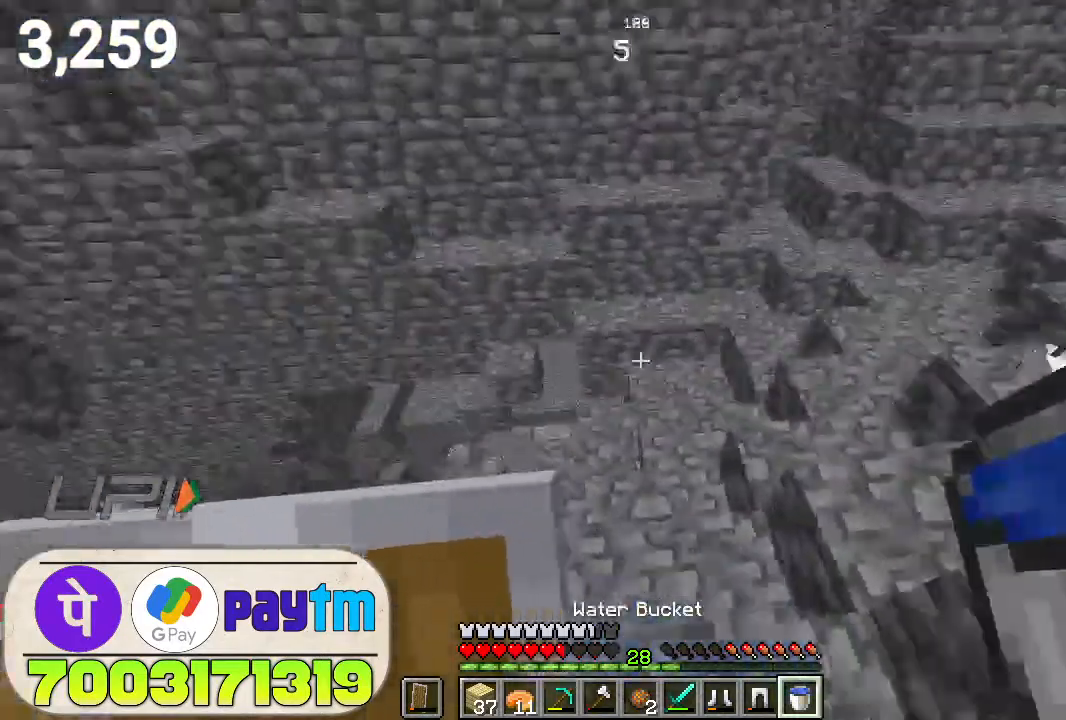
{"keys": ["w"], "mouse": [], "events": []}
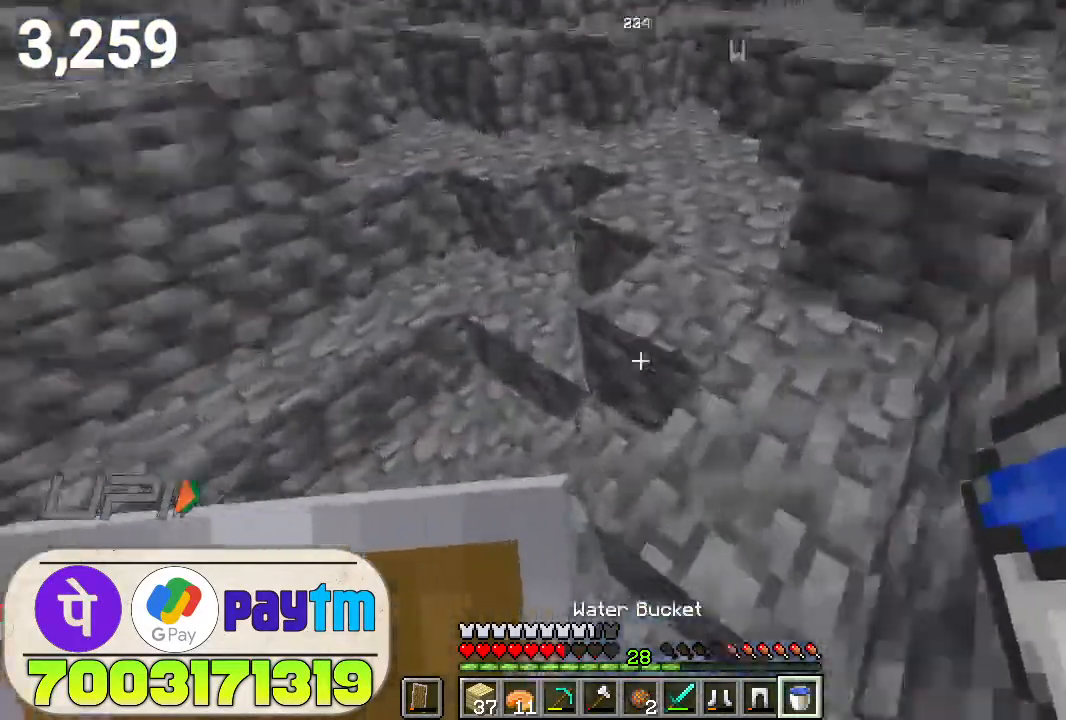
{"keys": ["w"], "mouse": [], "events": [[367, "space", "down"], [467, "space", "up"]]}
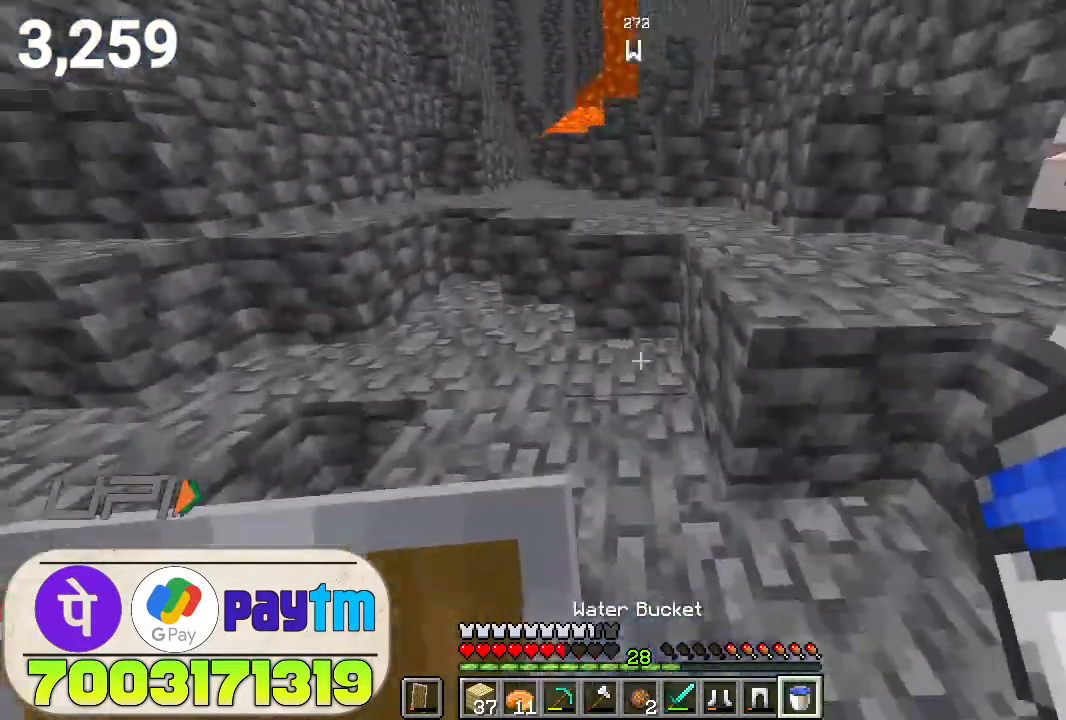
{"keys": ["w"], "mouse": [], "events": []}
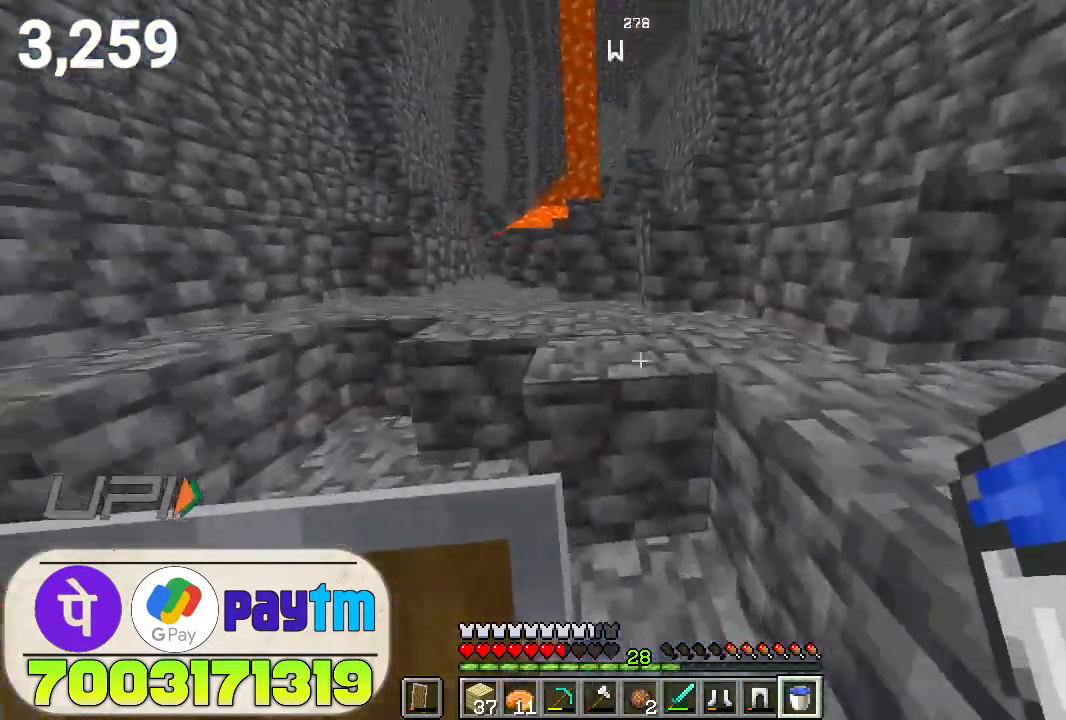
{"keys": ["space", "w"], "mouse": [], "events": [[33, "space", "down"], [200, "space", "up"], [467, "space", "down"]]}
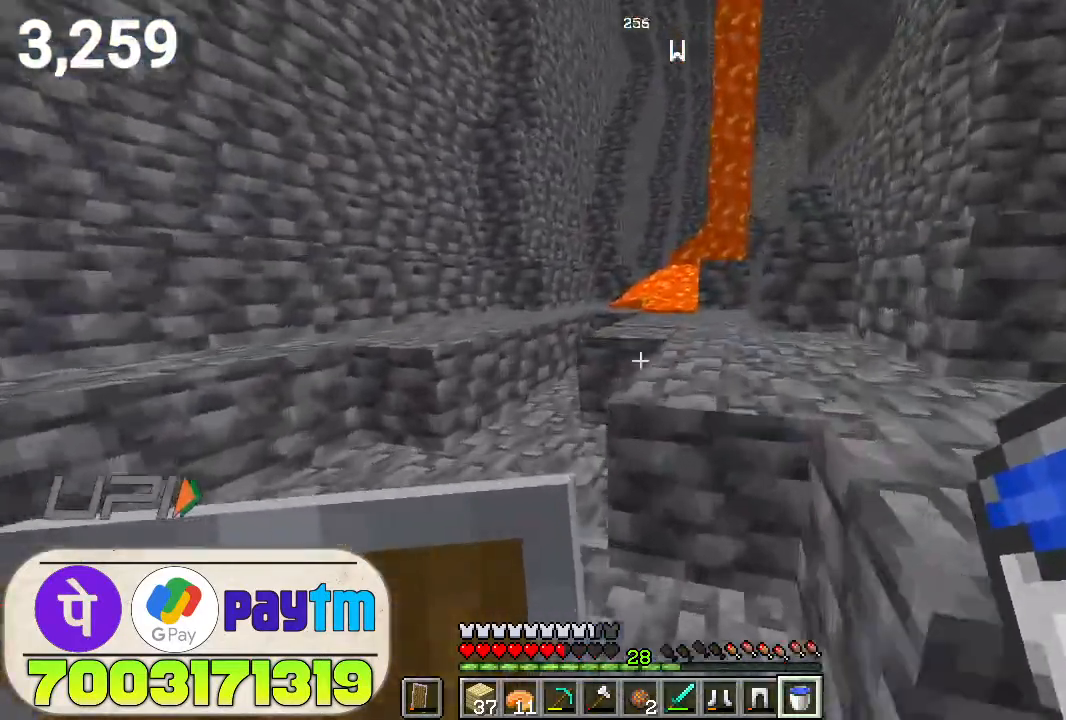
{"keys": ["space", "w"], "mouse": [], "events": [[100, "space", "up"], [500, "space", "down"]]}
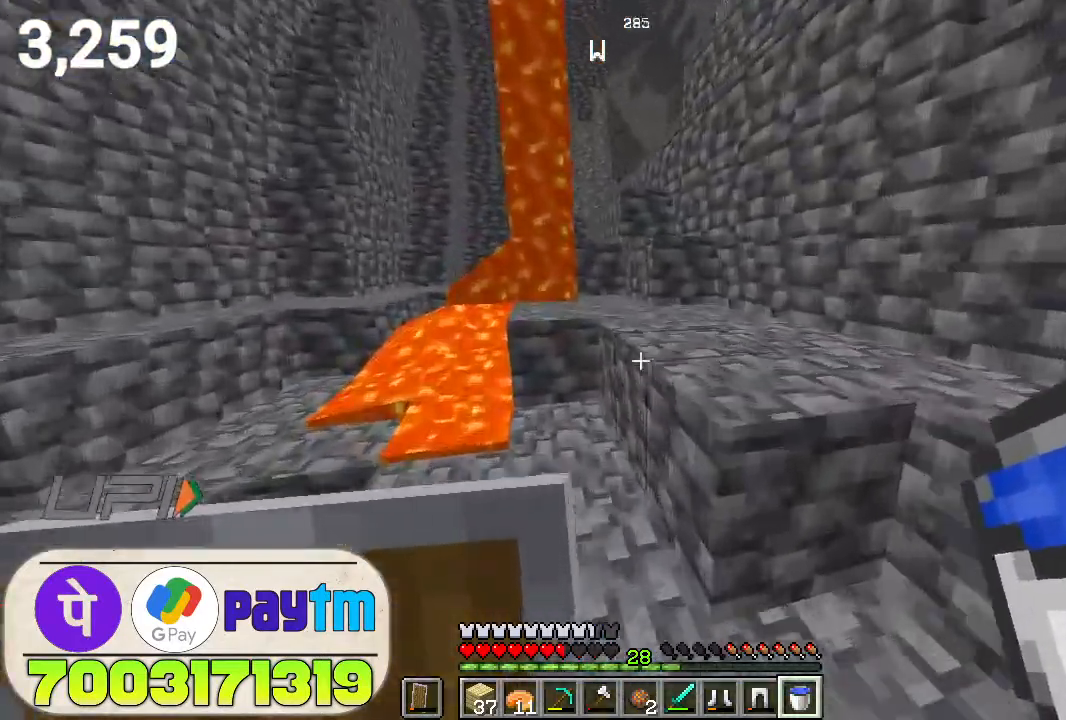
{"keys": ["w"], "mouse": [], "events": [[167, "space", "up"]]}
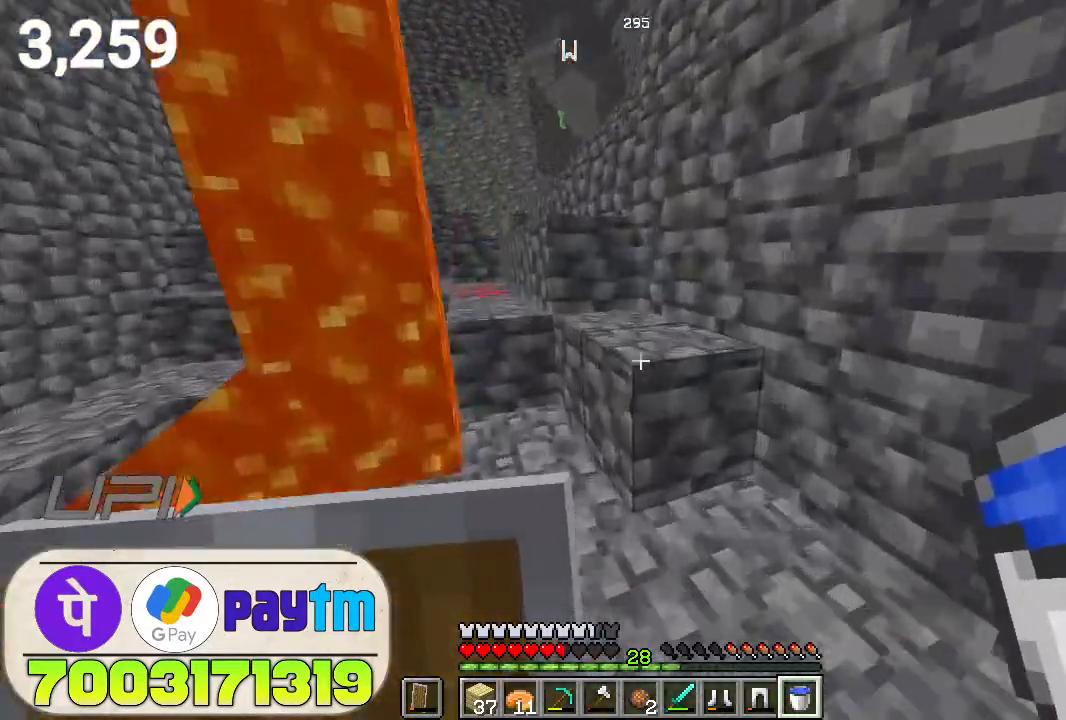
{"keys": ["space", "w"], "mouse": [], "events": [[33, "space", "down"], [200, "space", "up"], [433, "space", "down"]]}
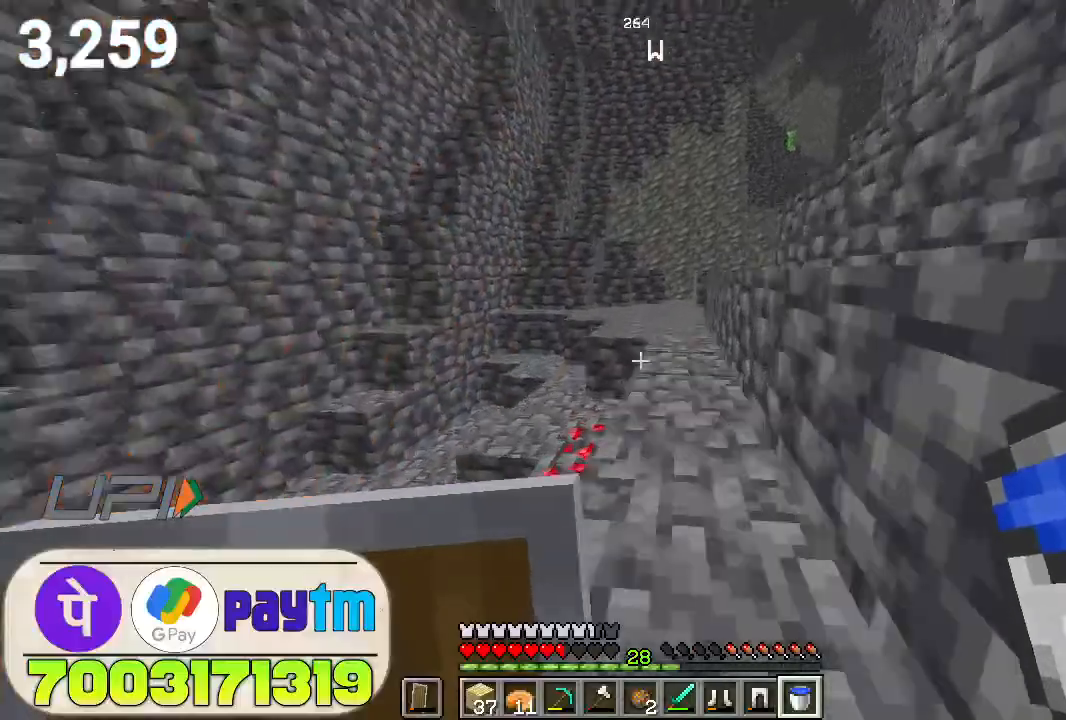
{"keys": ["space", "w"], "mouse": [], "events": [[100, "space", "up"], [467, "space", "down"]]}
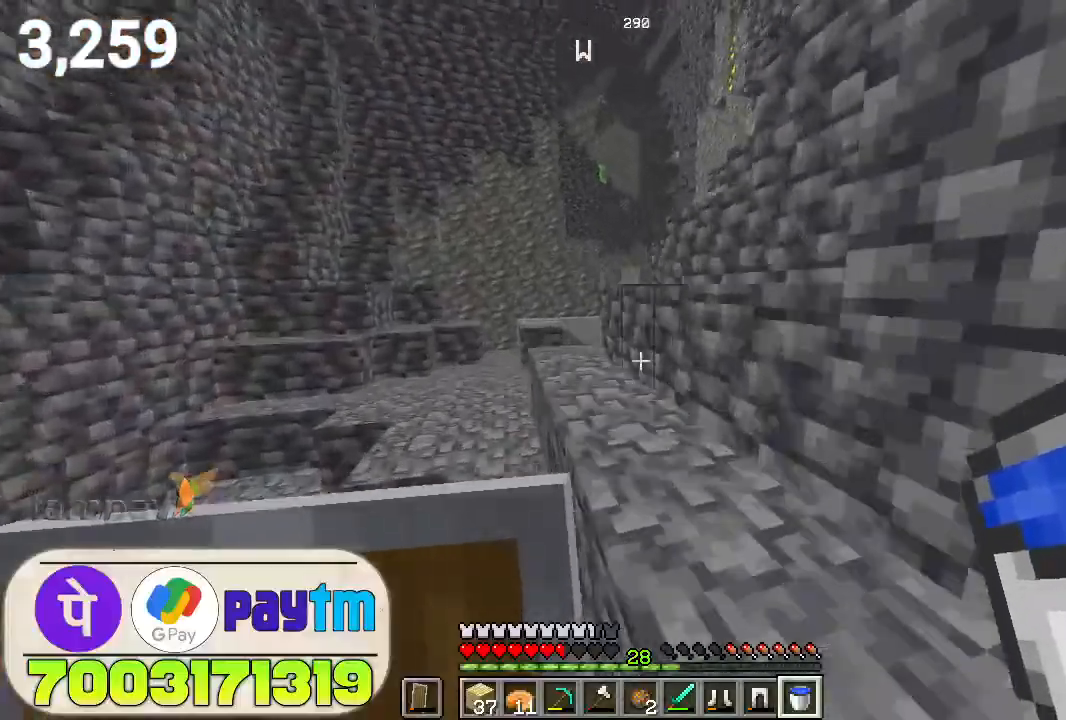
{"keys": ["space", "w"], "mouse": [], "events": [[100, "space", "up"], [500, "space", "down"]]}
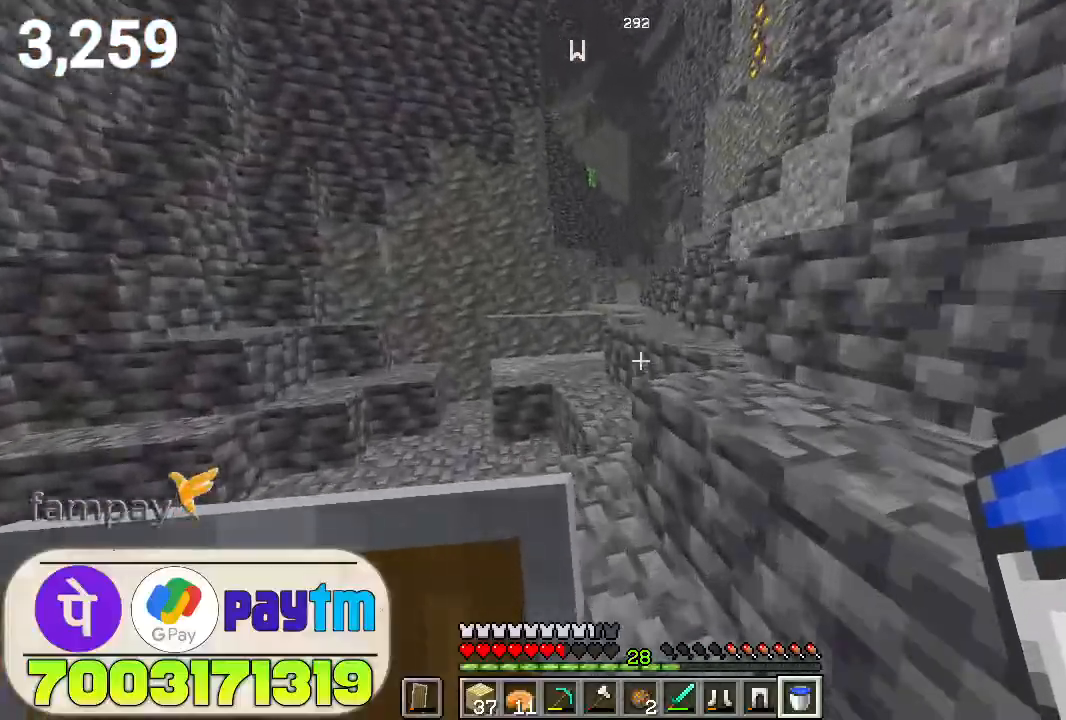
{"keys": ["w"], "mouse": [], "events": [[167, "space", "up"]]}
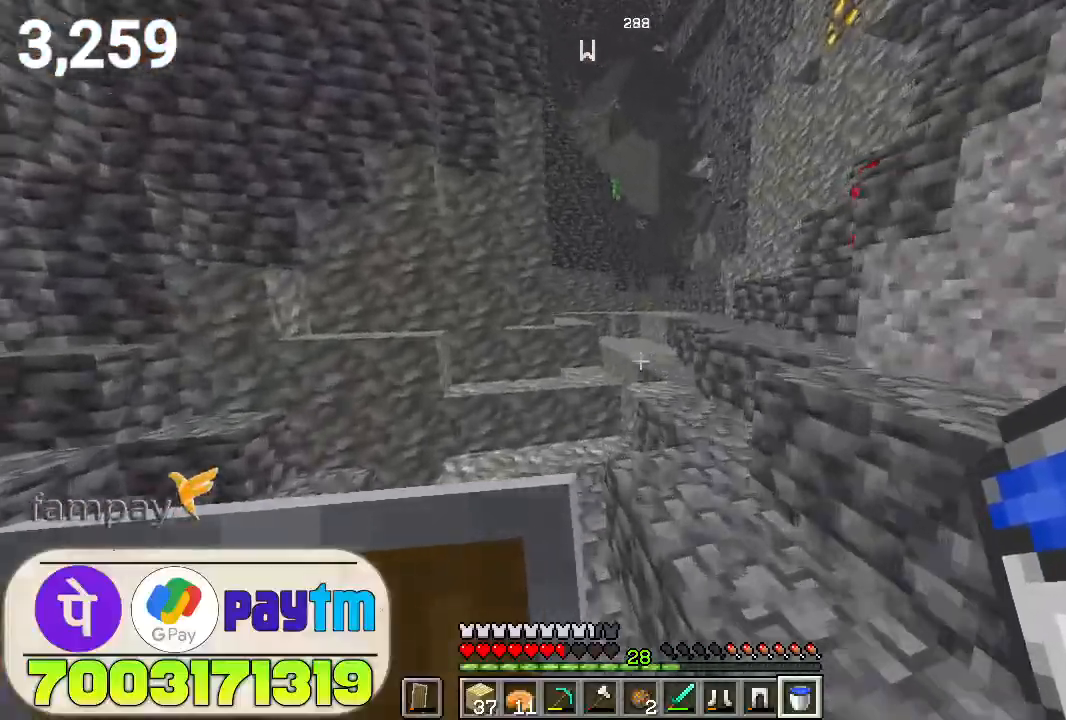
{"keys": ["w"], "mouse": [], "events": [[67, "space", "down"], [233, "space", "up"]]}
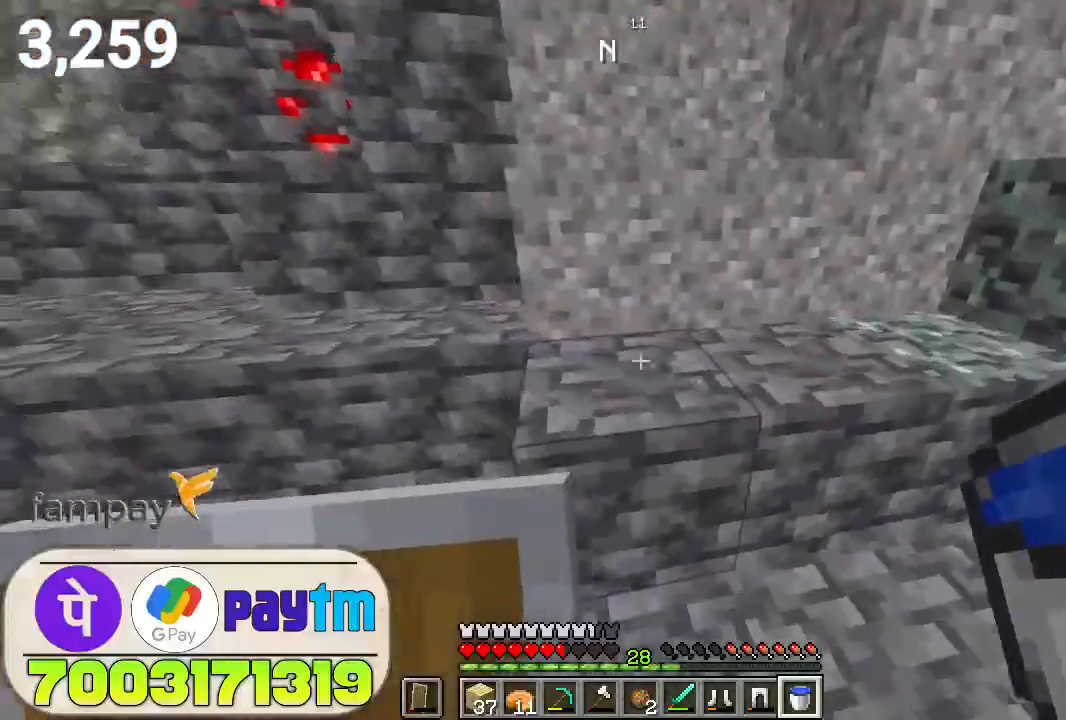
{"keys": ["w"], "mouse": [], "events": [[200, "space", "down"], [333, "space", "up"]]}
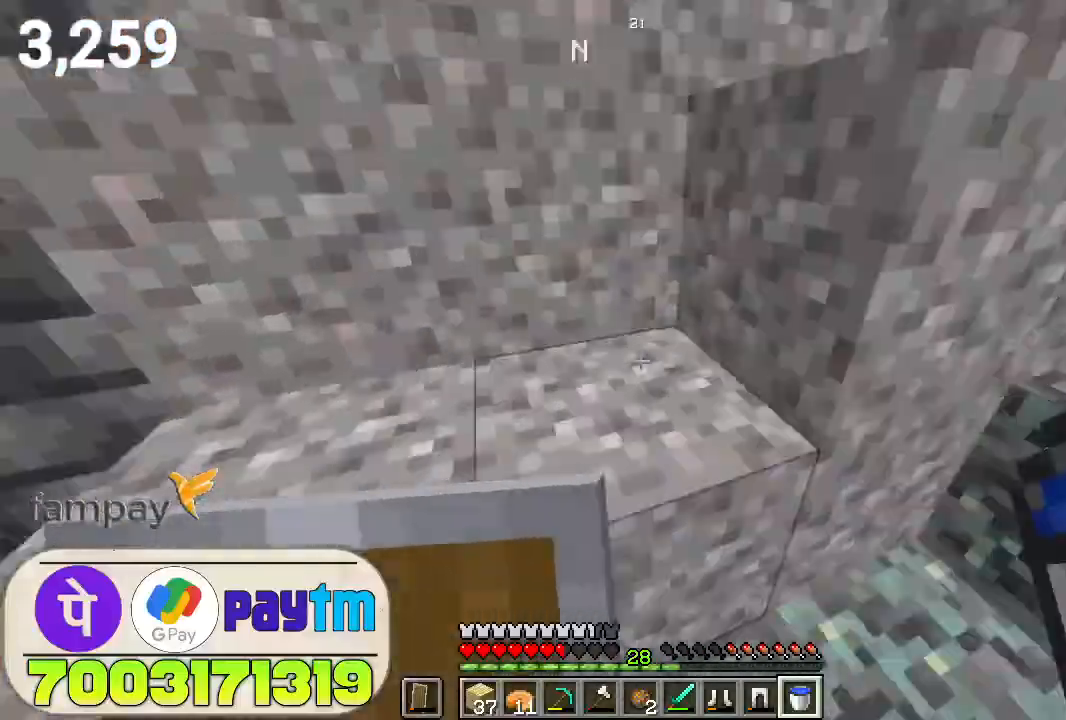
{"keys": ["space", "w"], "mouse": [], "events": [[133, "mouse_left", "down"], [167, "mouse_left", "up"], [500, "space", "down"]]}
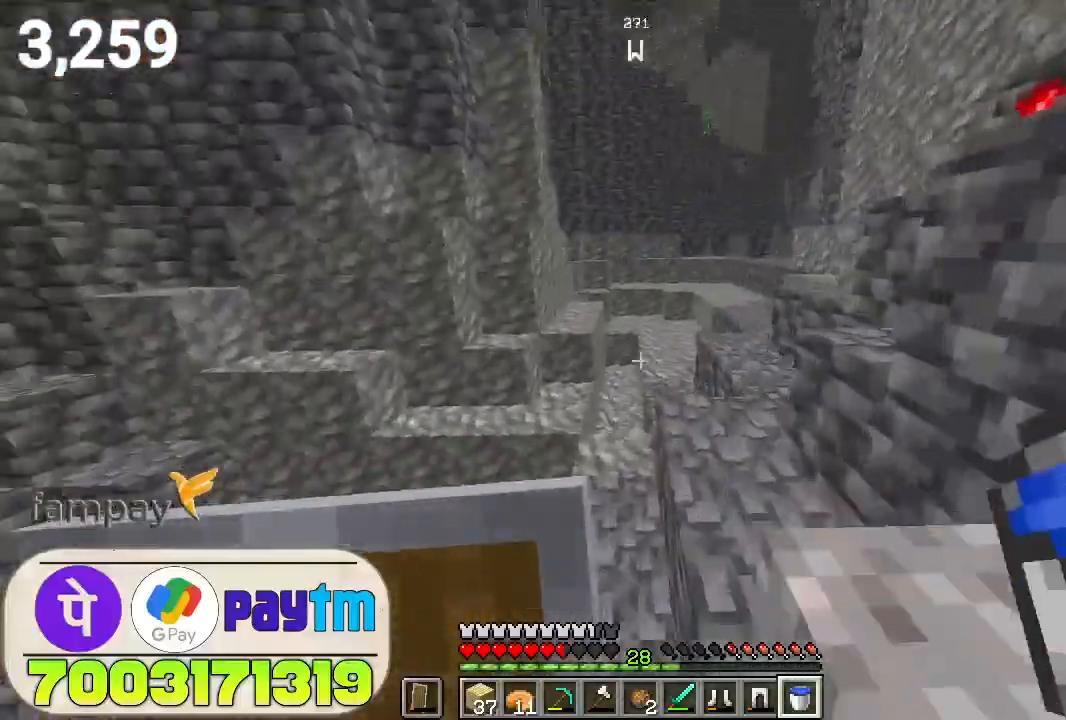
{"keys": ["d", "w"], "mouse": [], "events": [[133, "space", "up"], [367, "d", "down"]]}
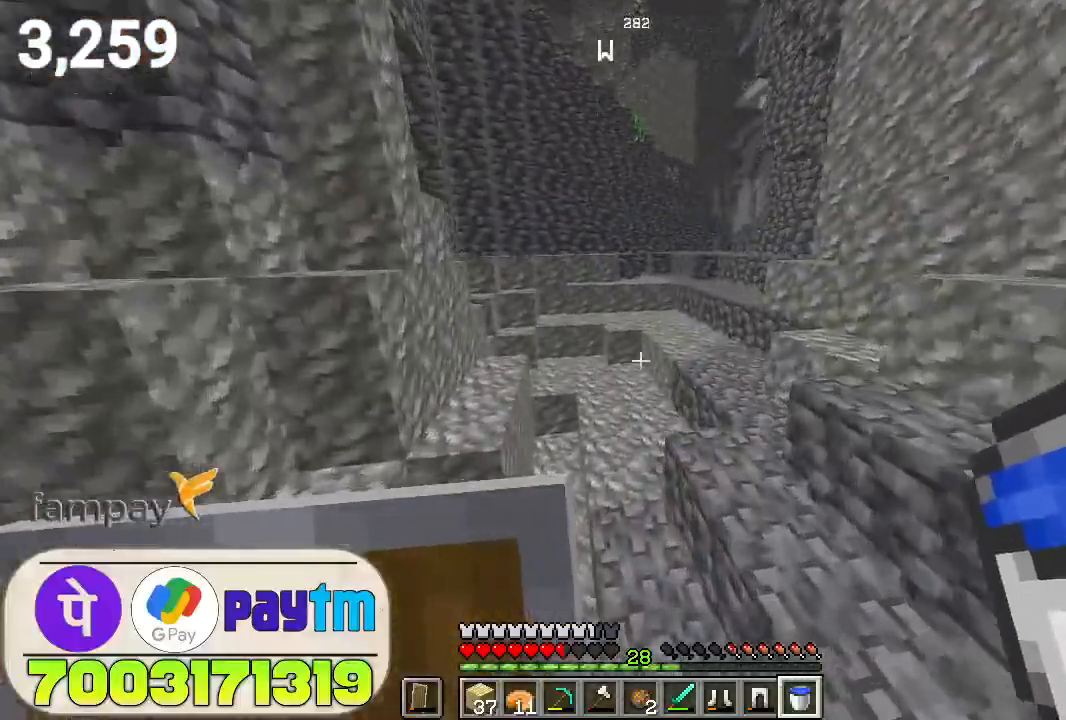
{"keys": ["w"], "mouse": [], "events": [[133, "space", "down"], [233, "d", "up"], [300, "space", "up"]]}